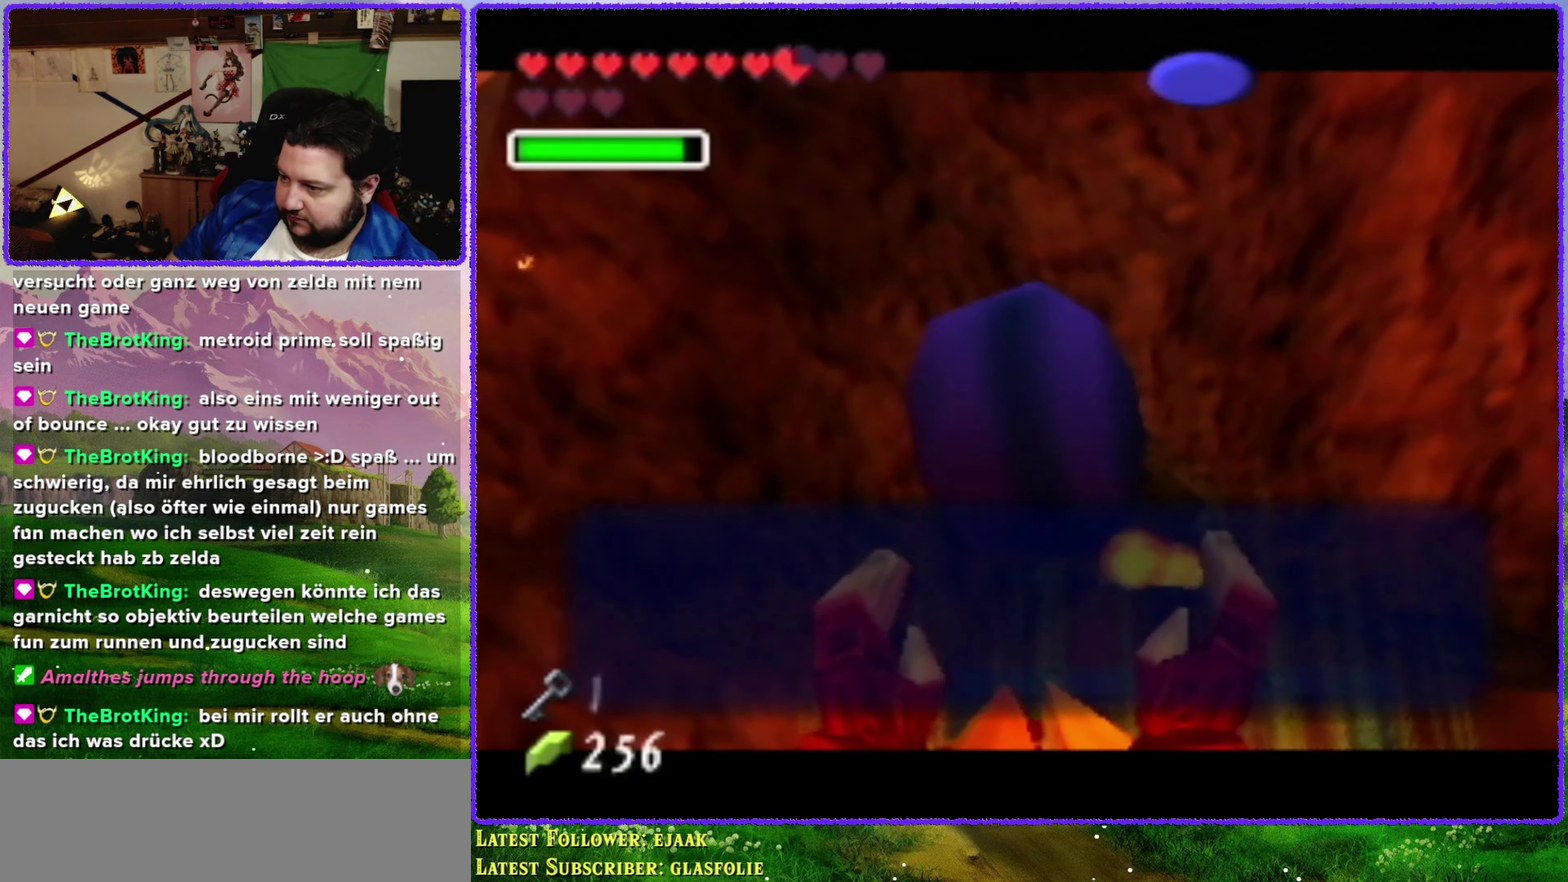
Gameplay with a controller (Nintendo layout); each line is a JSON object with the inputs held at the frame after it. "events" lists button and stick changes between this image and that frame as [ms after this image, input, new state], when the widget could be followed in between. Not read: L3 R3.
{"buttons": ["A"], "left_stick": "center", "events": [[117, "B", "down"], [284, "B", "up"], [500, "A", "down"]]}
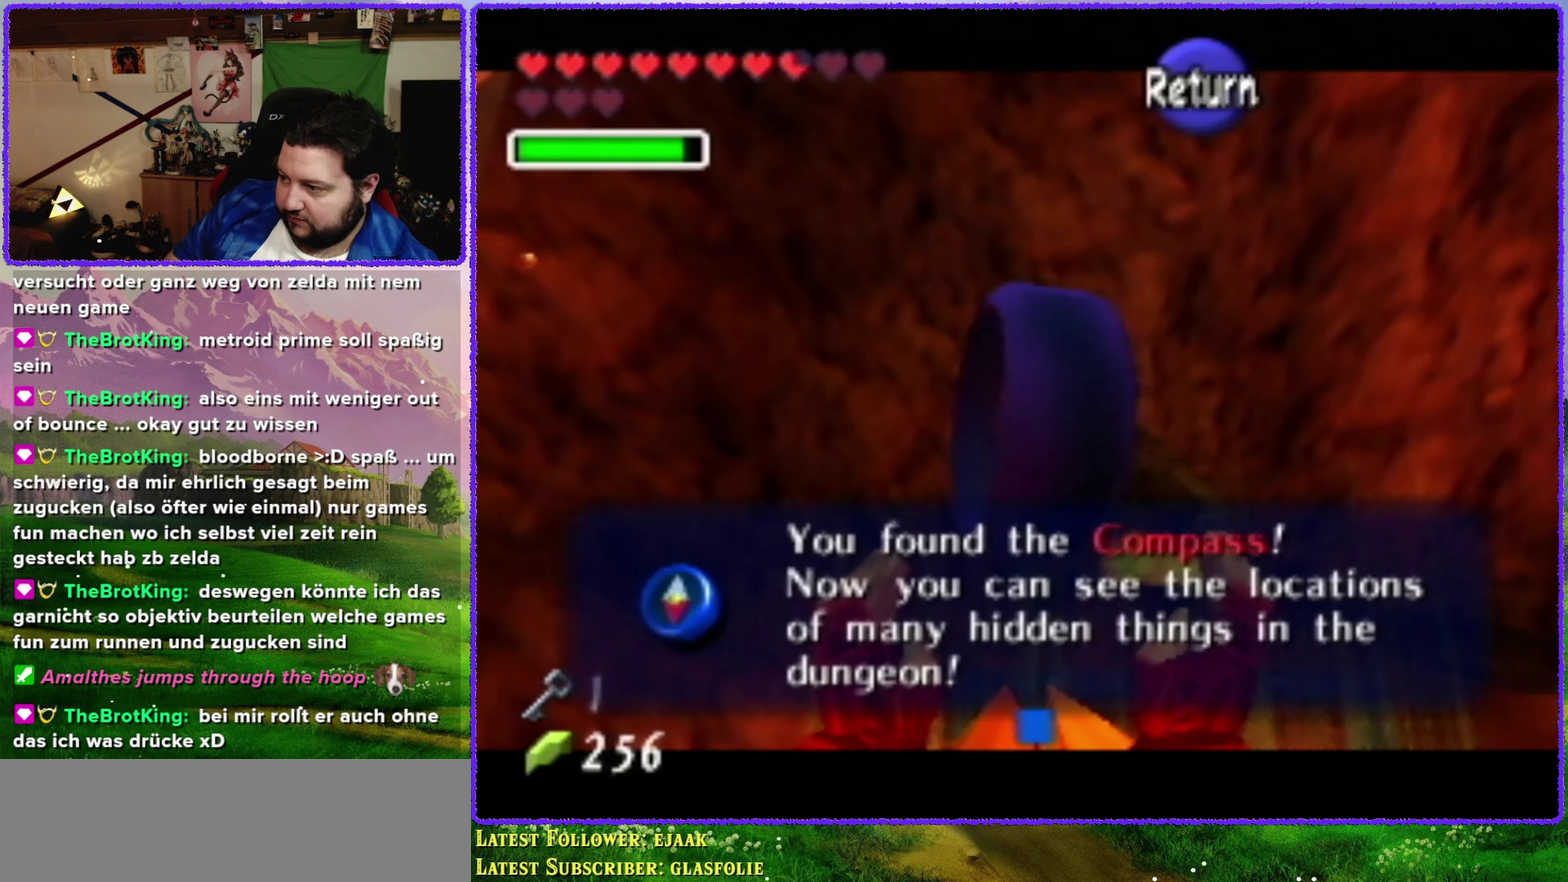
{"buttons": [], "left_stick": "center", "events": [[100, "A", "up"]]}
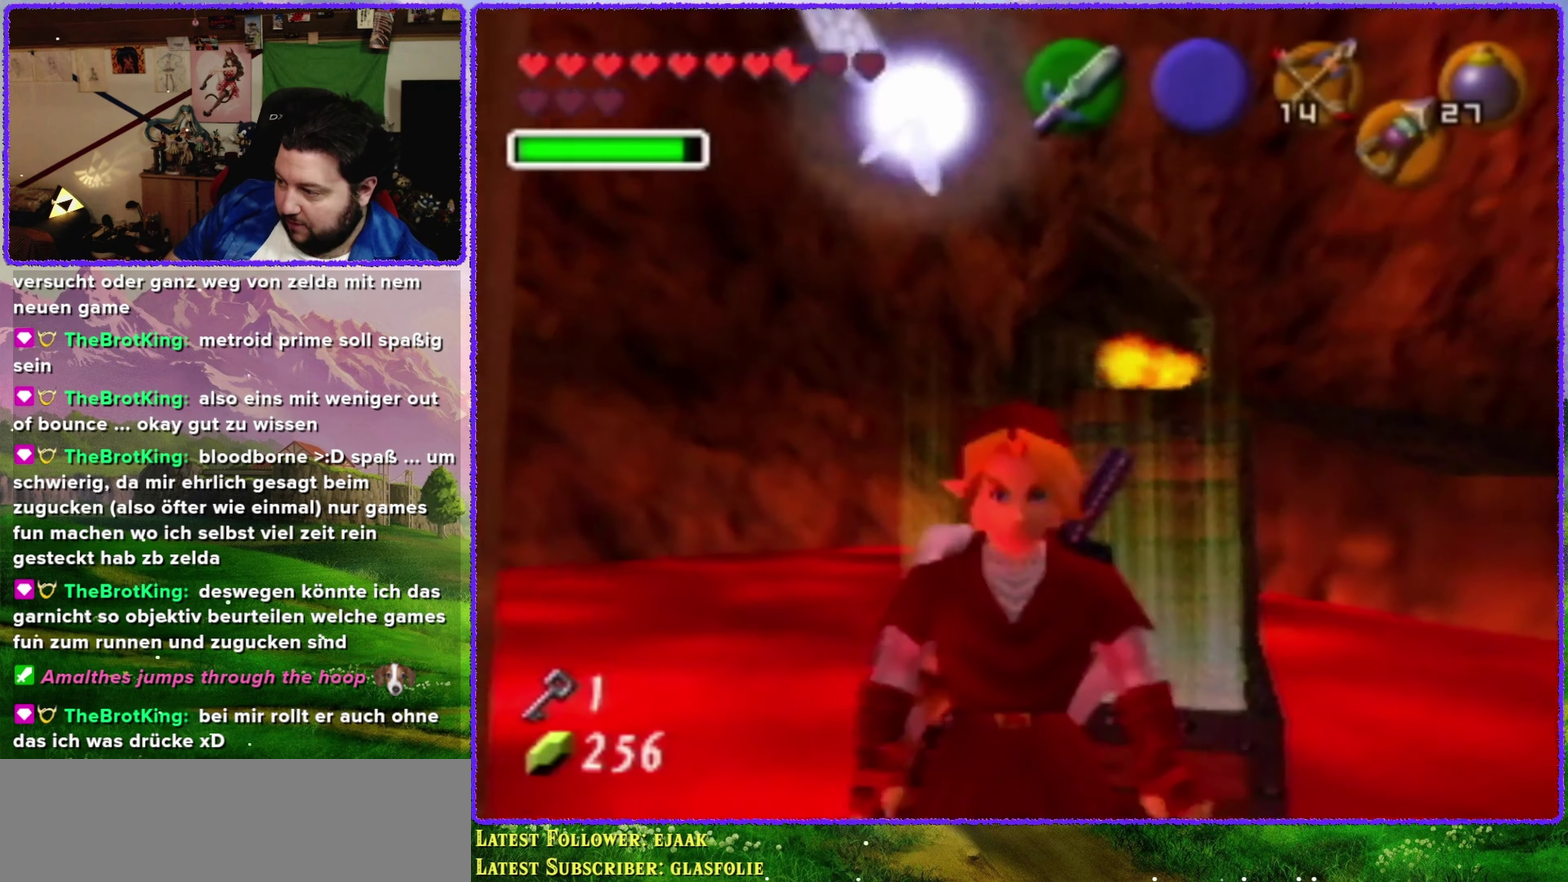
{"buttons": [], "left_stick": "center", "events": [[67, "left_stick", "down-right"], [184, "left_stick", "center"], [250, "Z", "down"], [434, "Z", "up"]]}
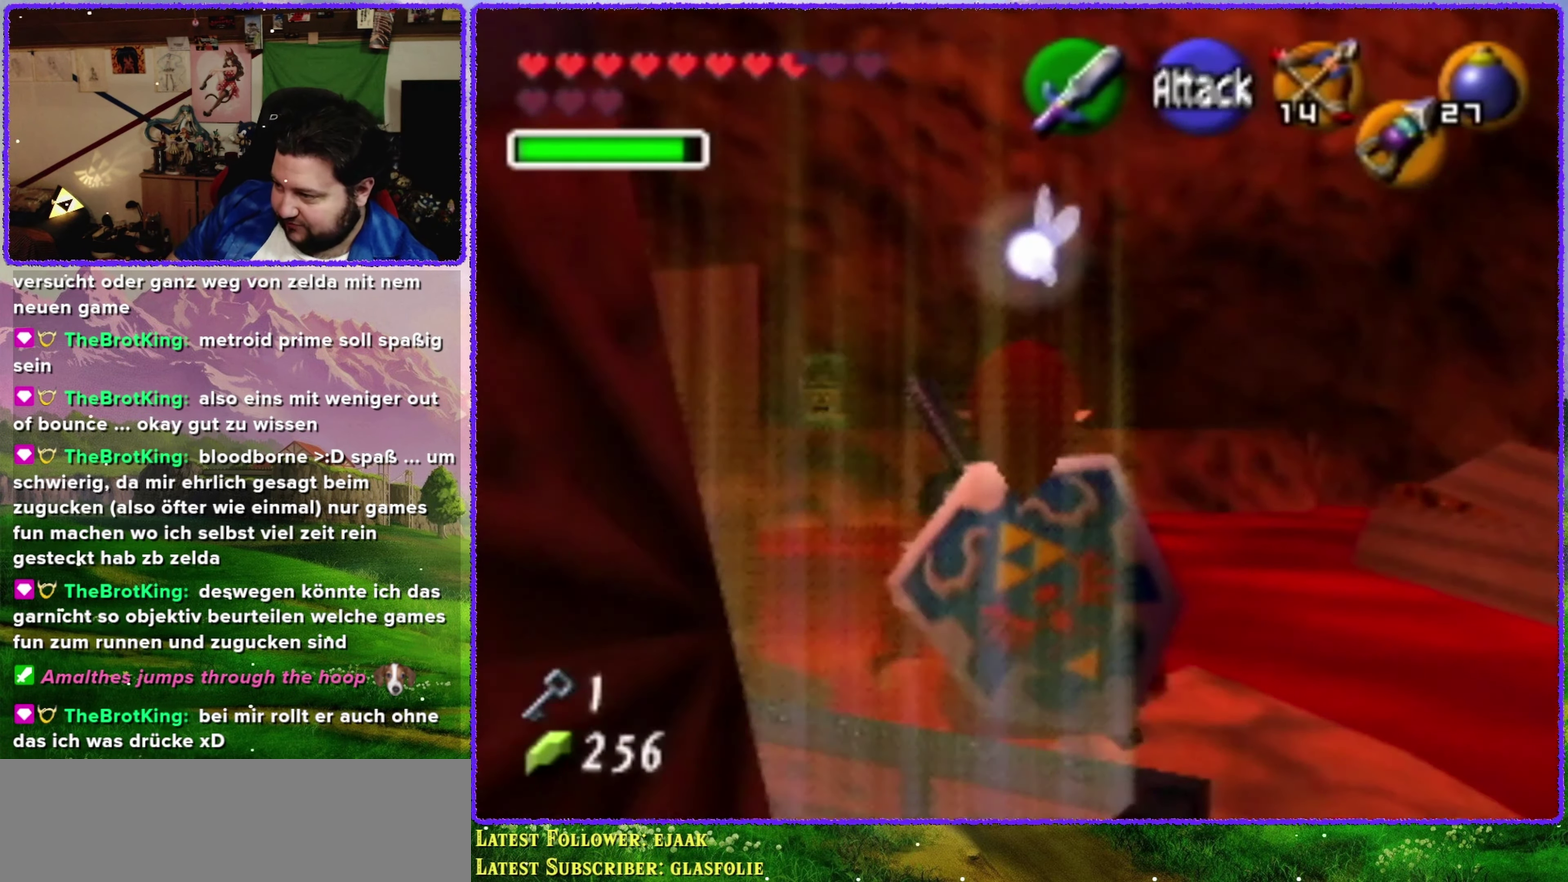
{"buttons": [], "left_stick": "center", "events": [[267, "START", "down"], [433, "START", "up"]]}
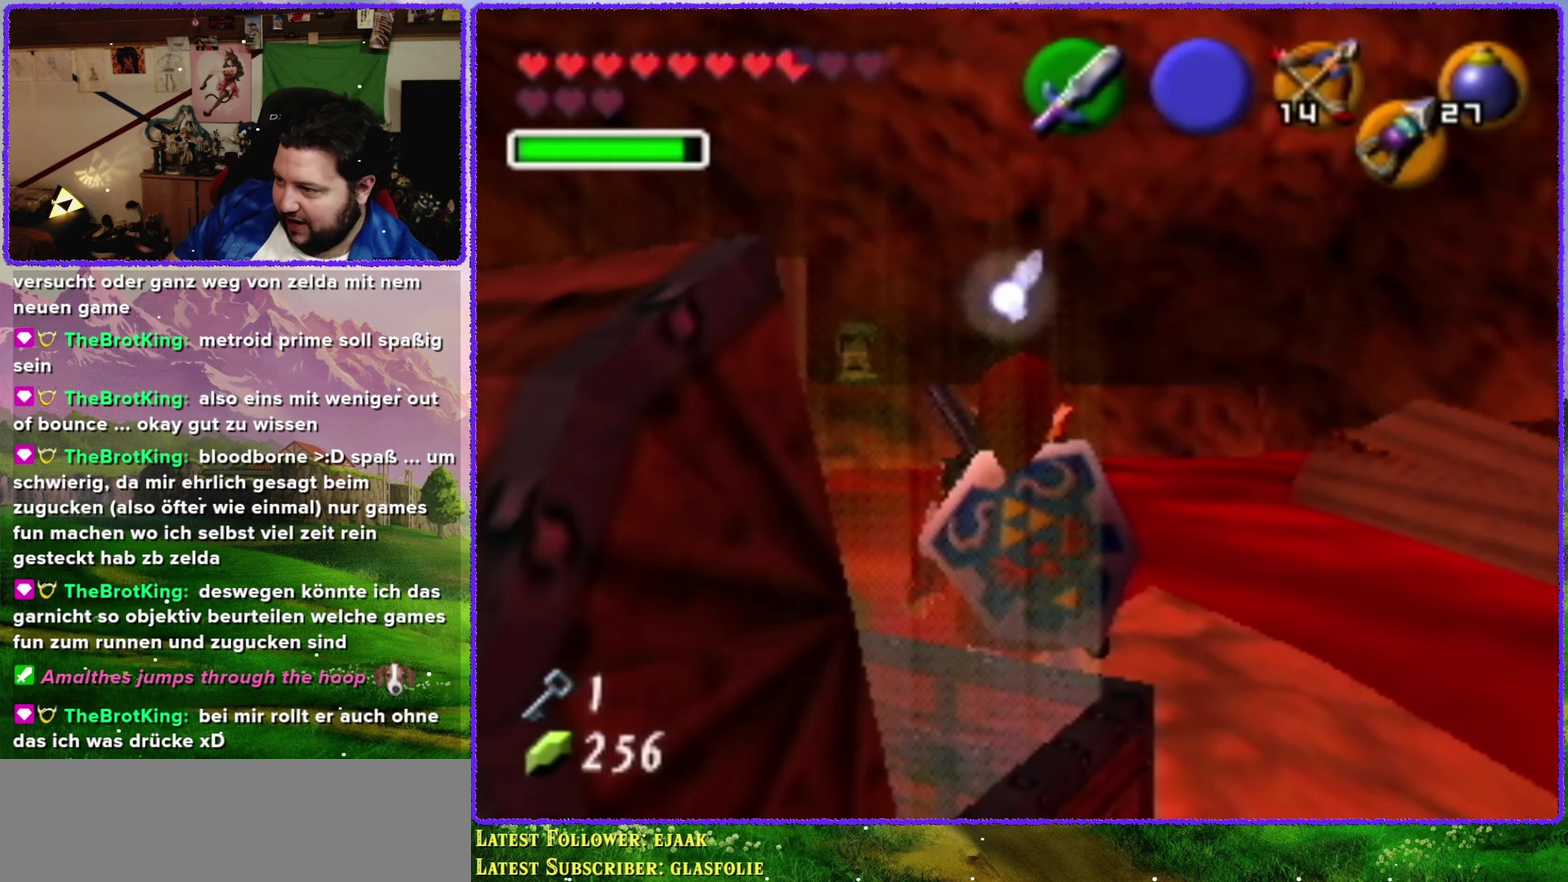
{"buttons": [], "left_stick": "center", "events": []}
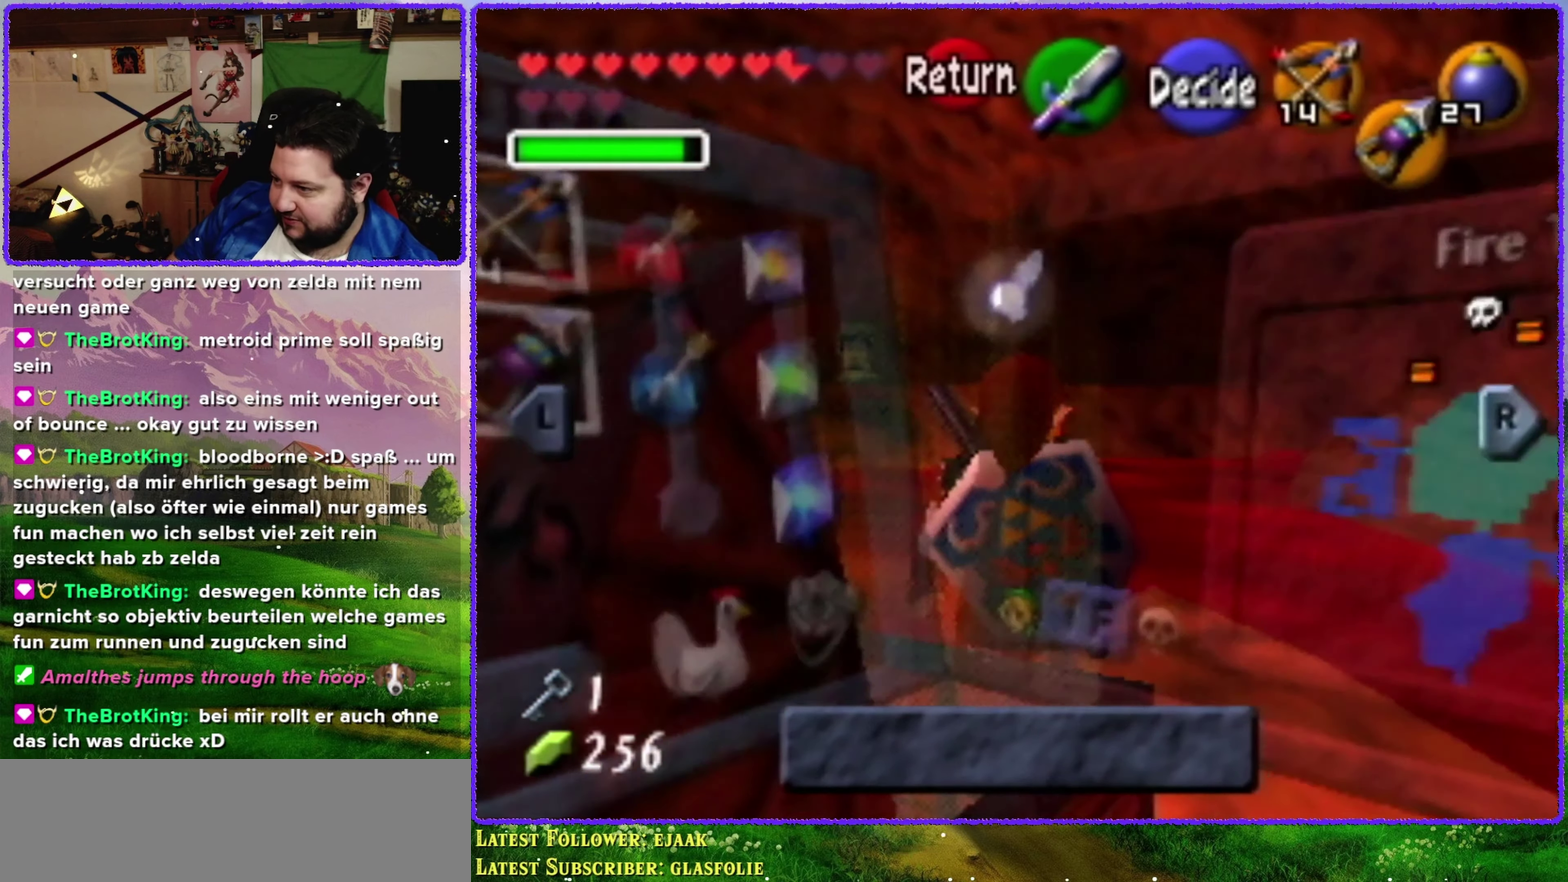
{"buttons": ["R1"], "left_stick": "center", "events": [[466, "R1", "down"]]}
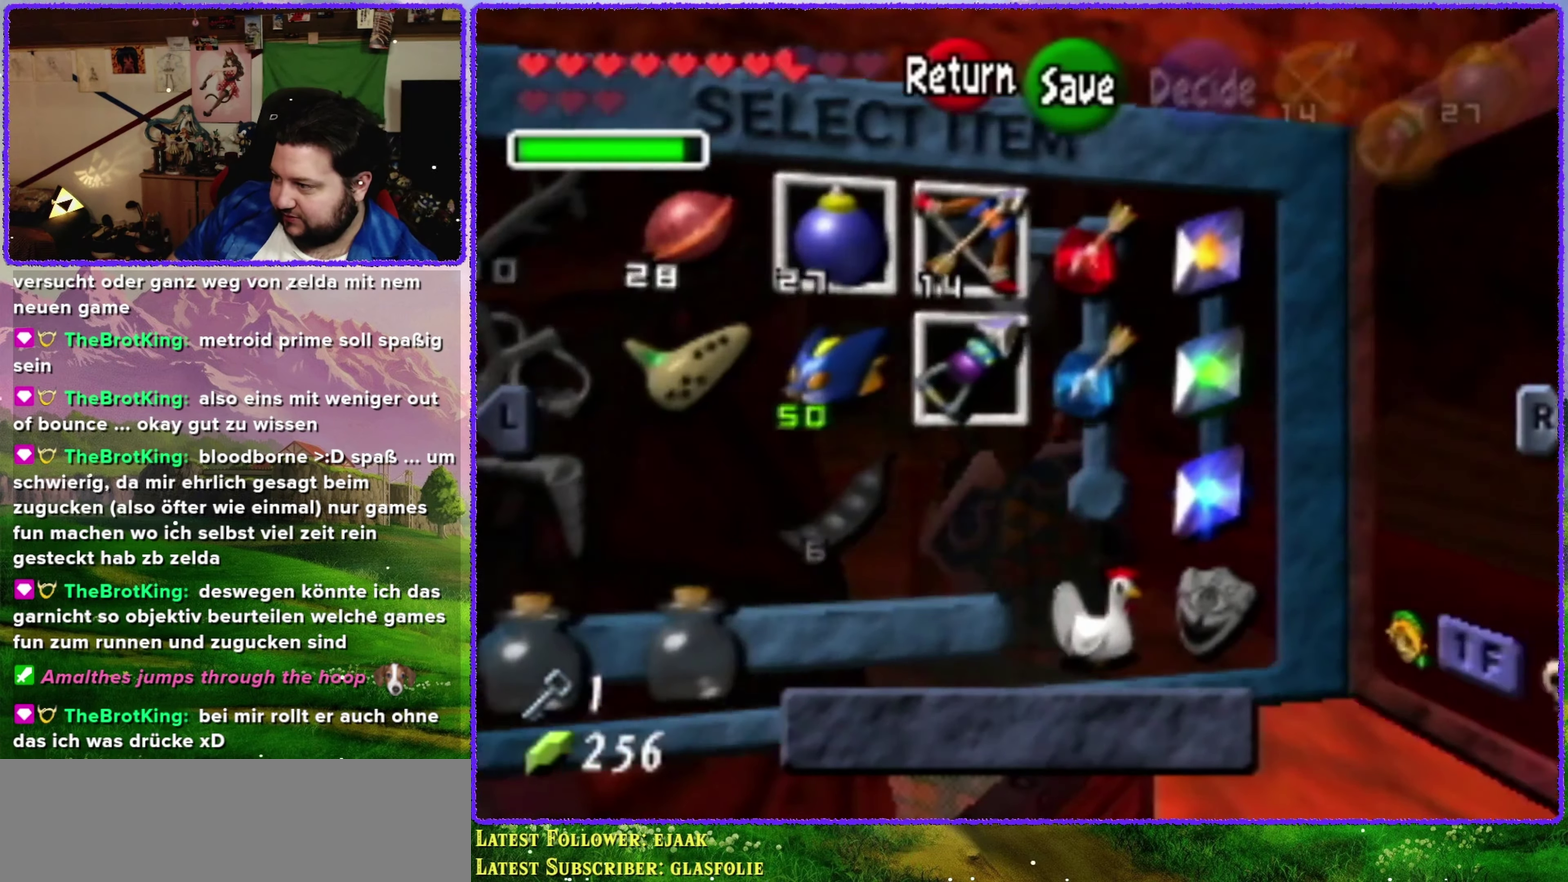
{"buttons": [], "left_stick": "center", "events": [[116, "R1", "up"]]}
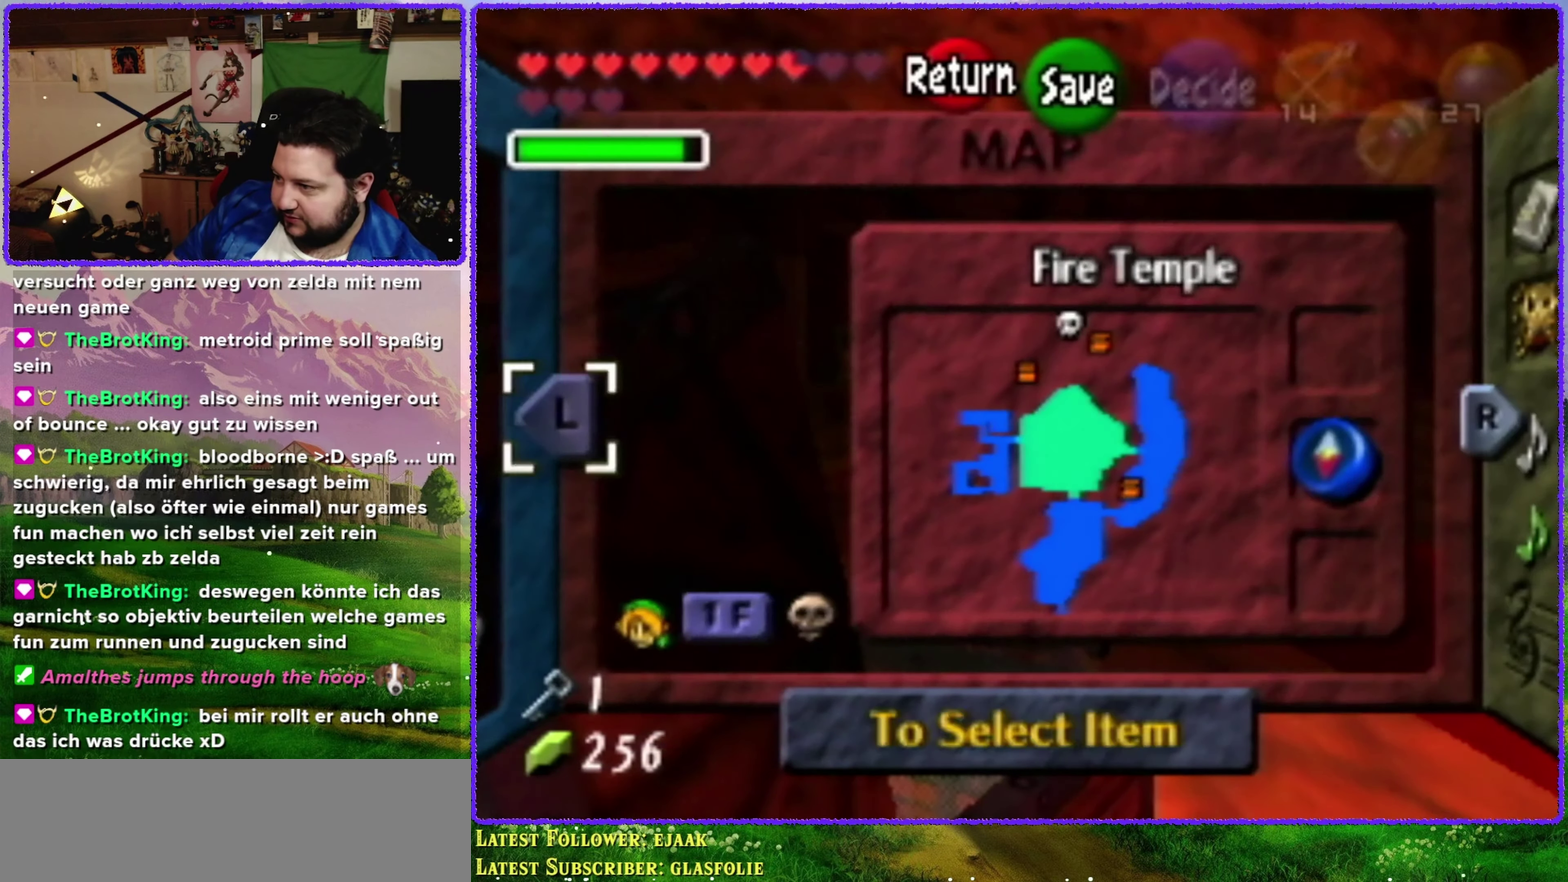
{"buttons": [], "left_stick": "center", "events": [[116, "left_stick", "right"], [283, "left_stick", "center"]]}
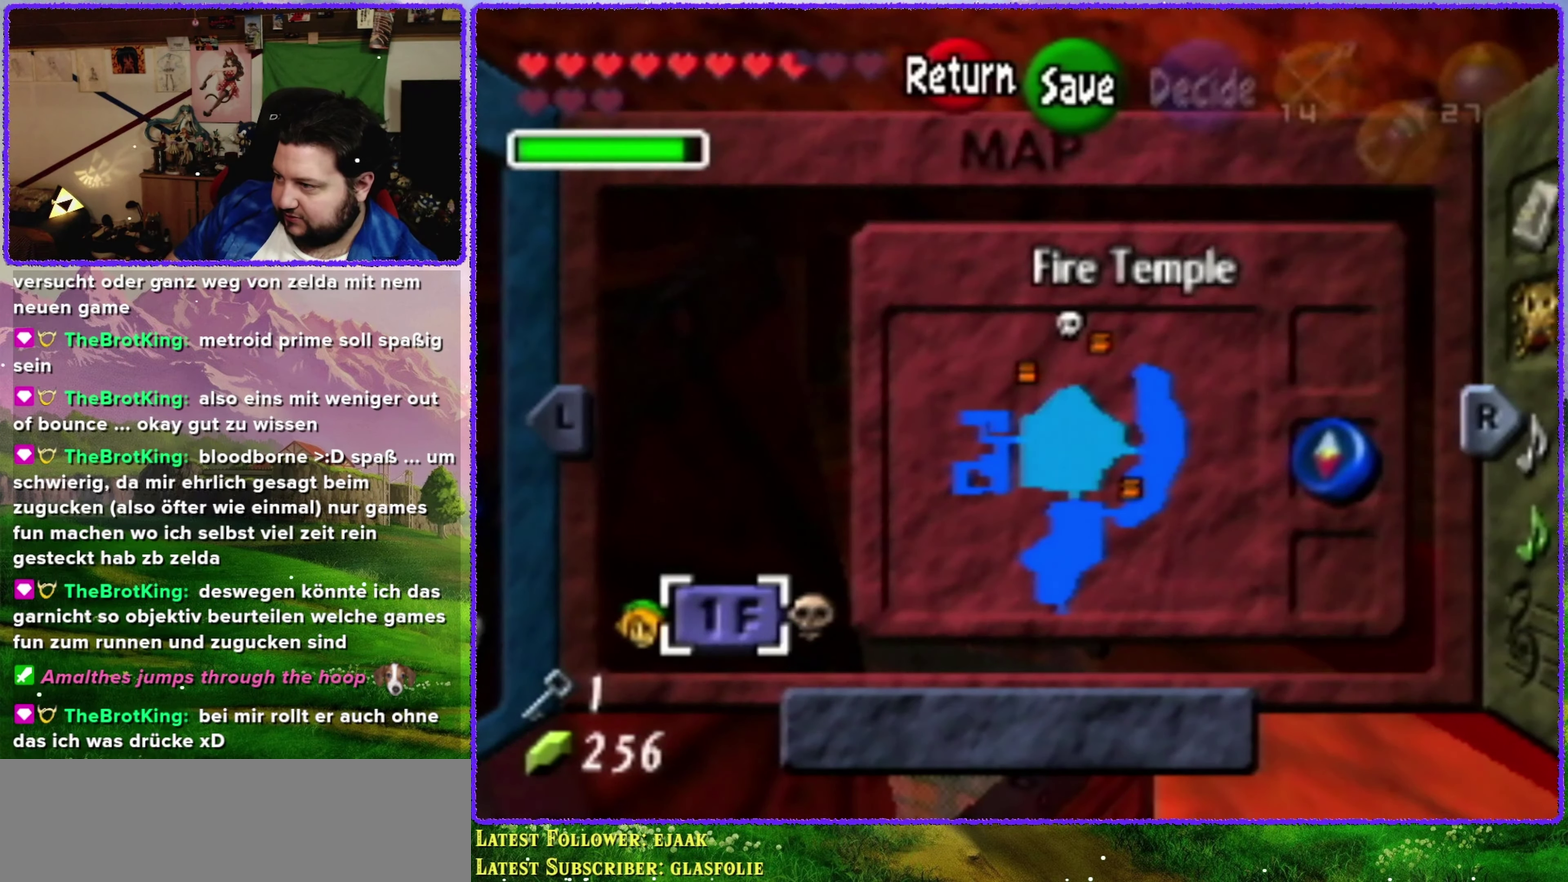
{"buttons": [], "left_stick": "center", "events": [[116, "left_stick", "up"], [283, "left_stick", "center"]]}
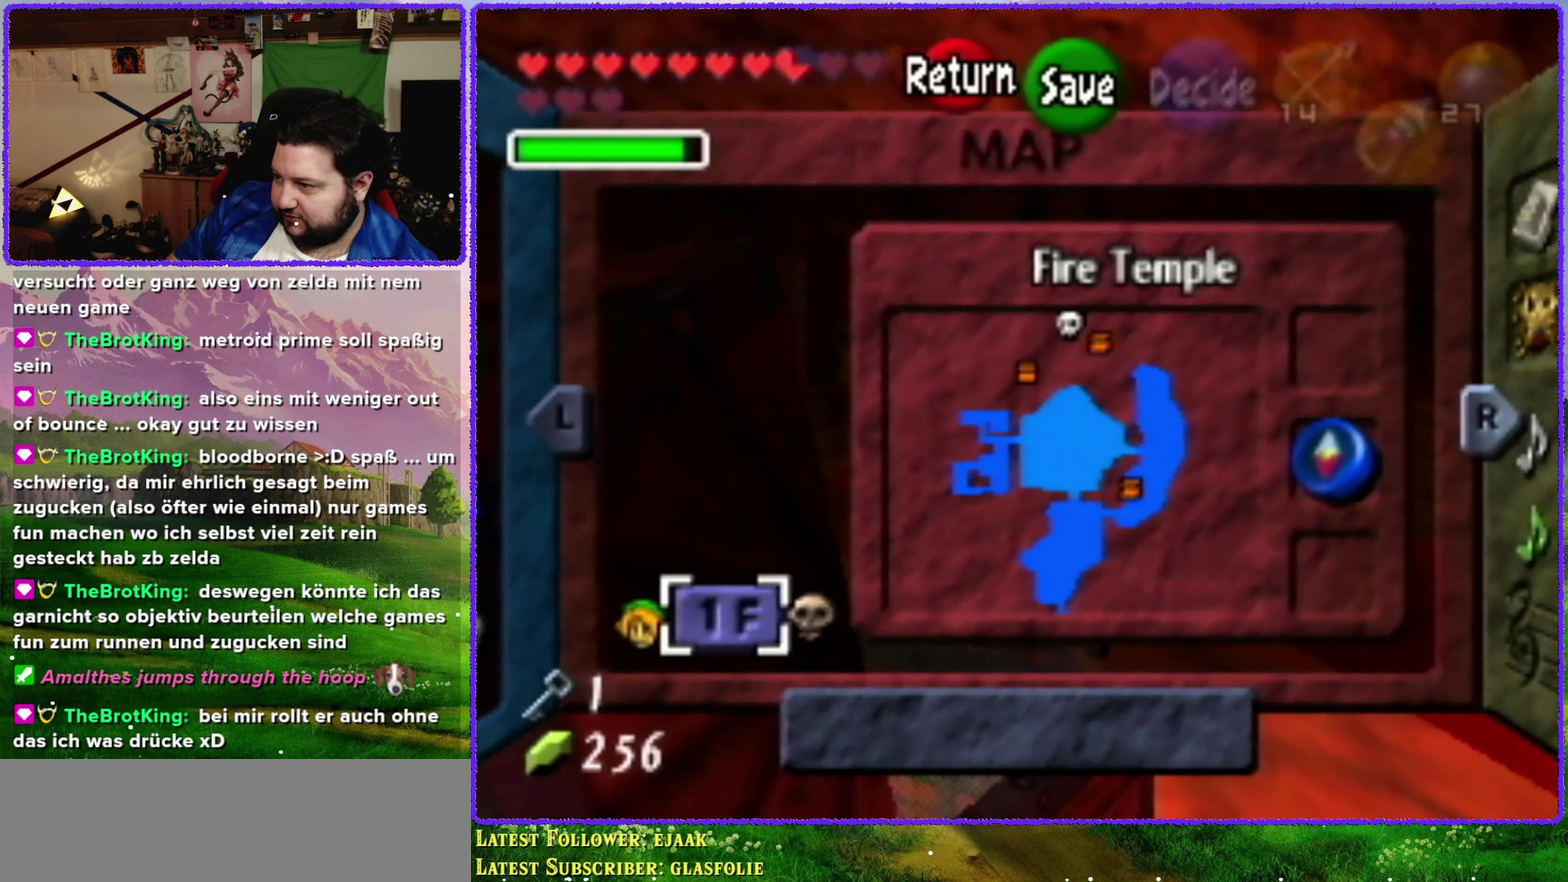
{"buttons": [], "left_stick": "center", "events": []}
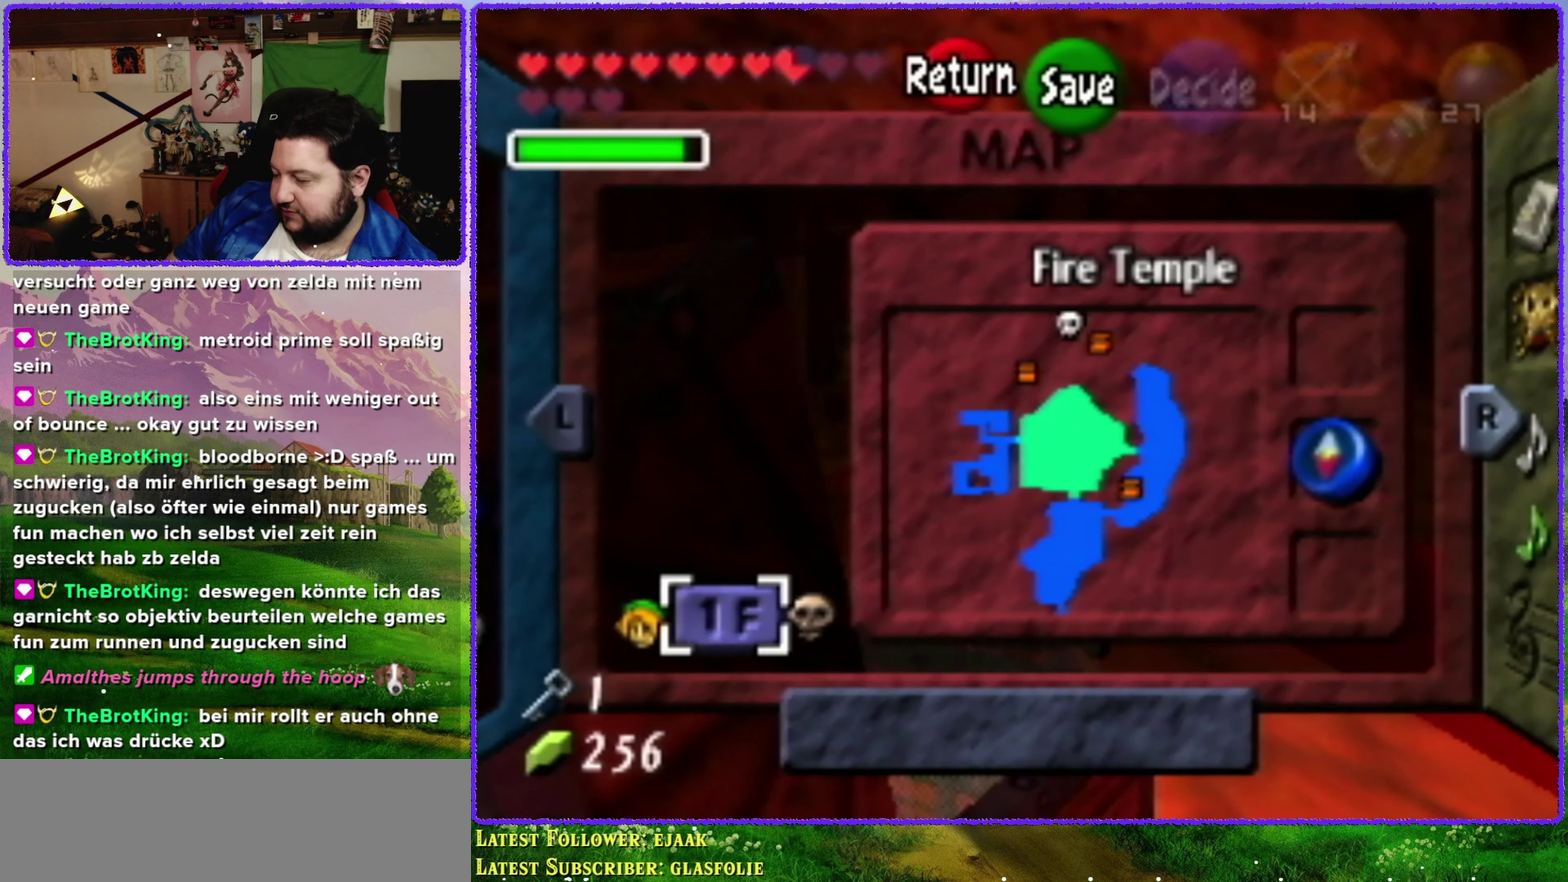
{"buttons": [], "left_stick": "center", "events": []}
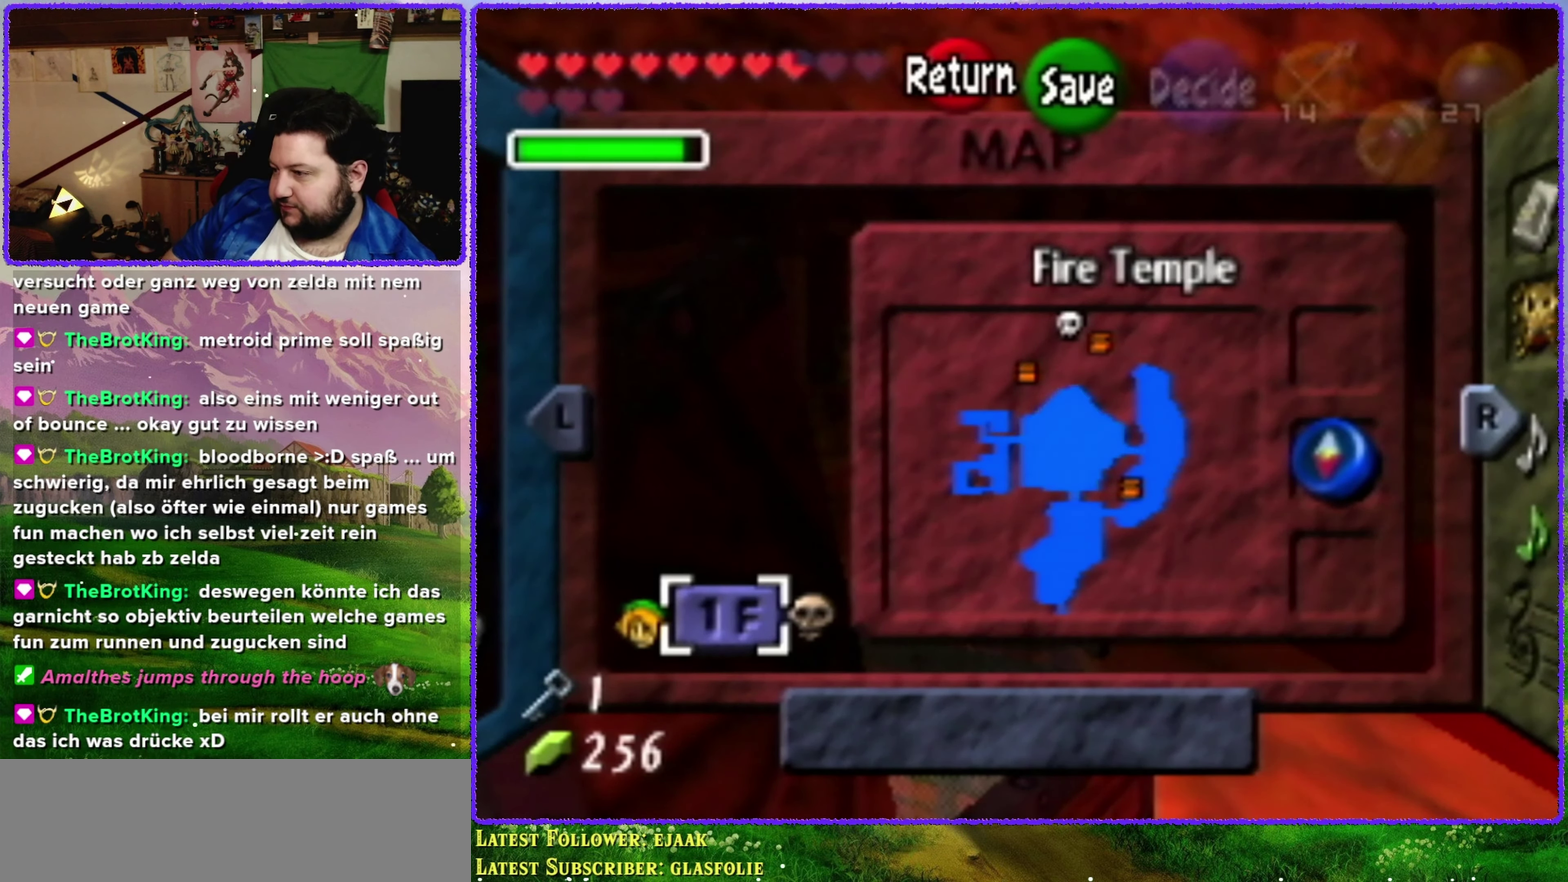
{"buttons": [], "left_stick": "center", "events": []}
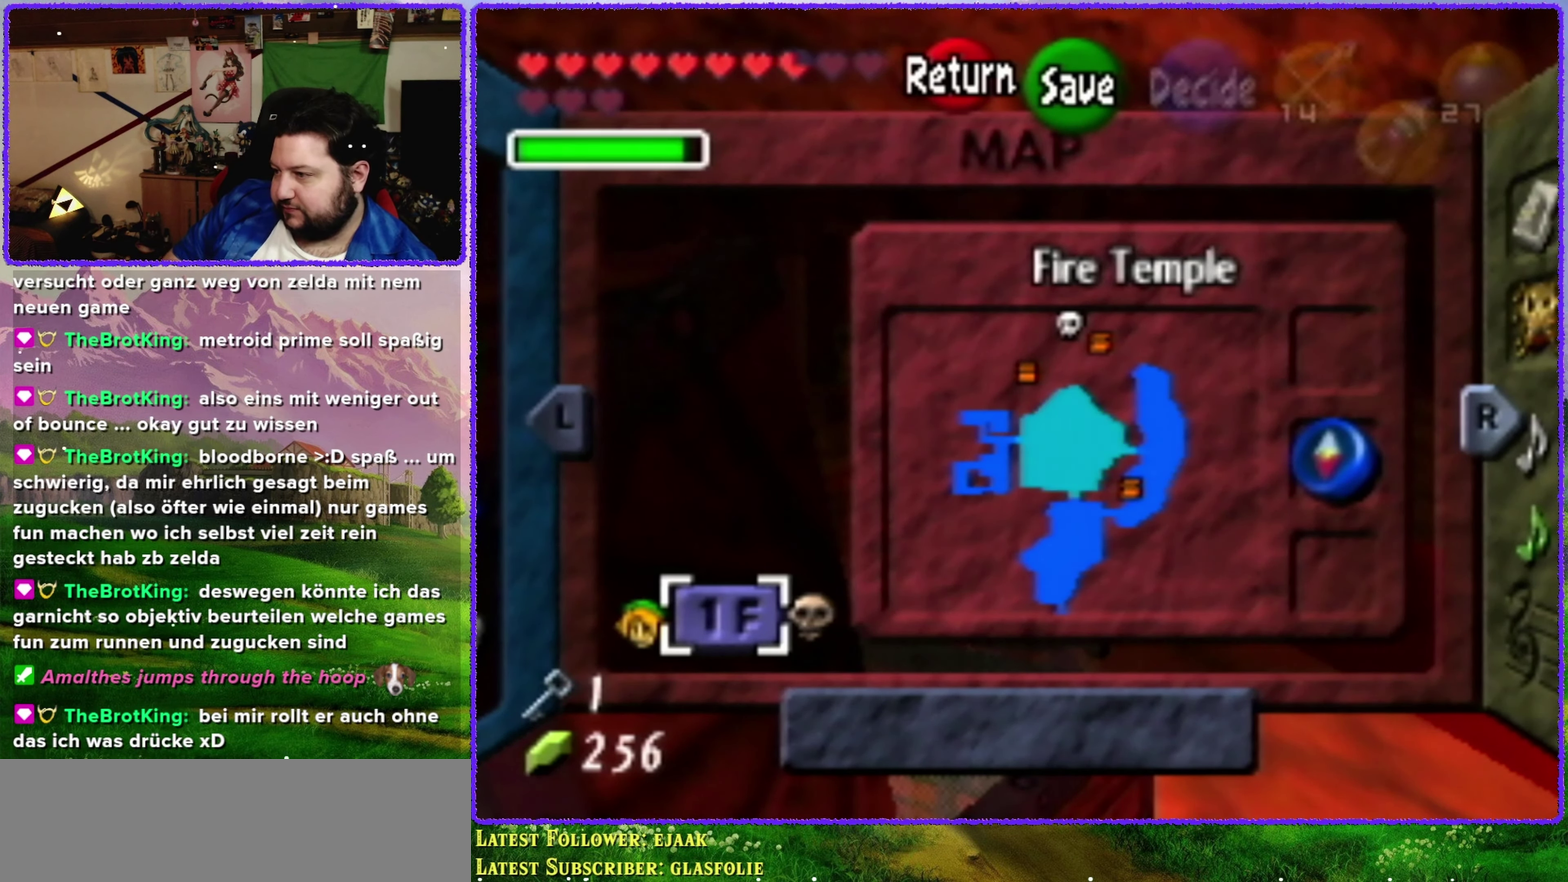
{"buttons": [], "left_stick": "center", "events": []}
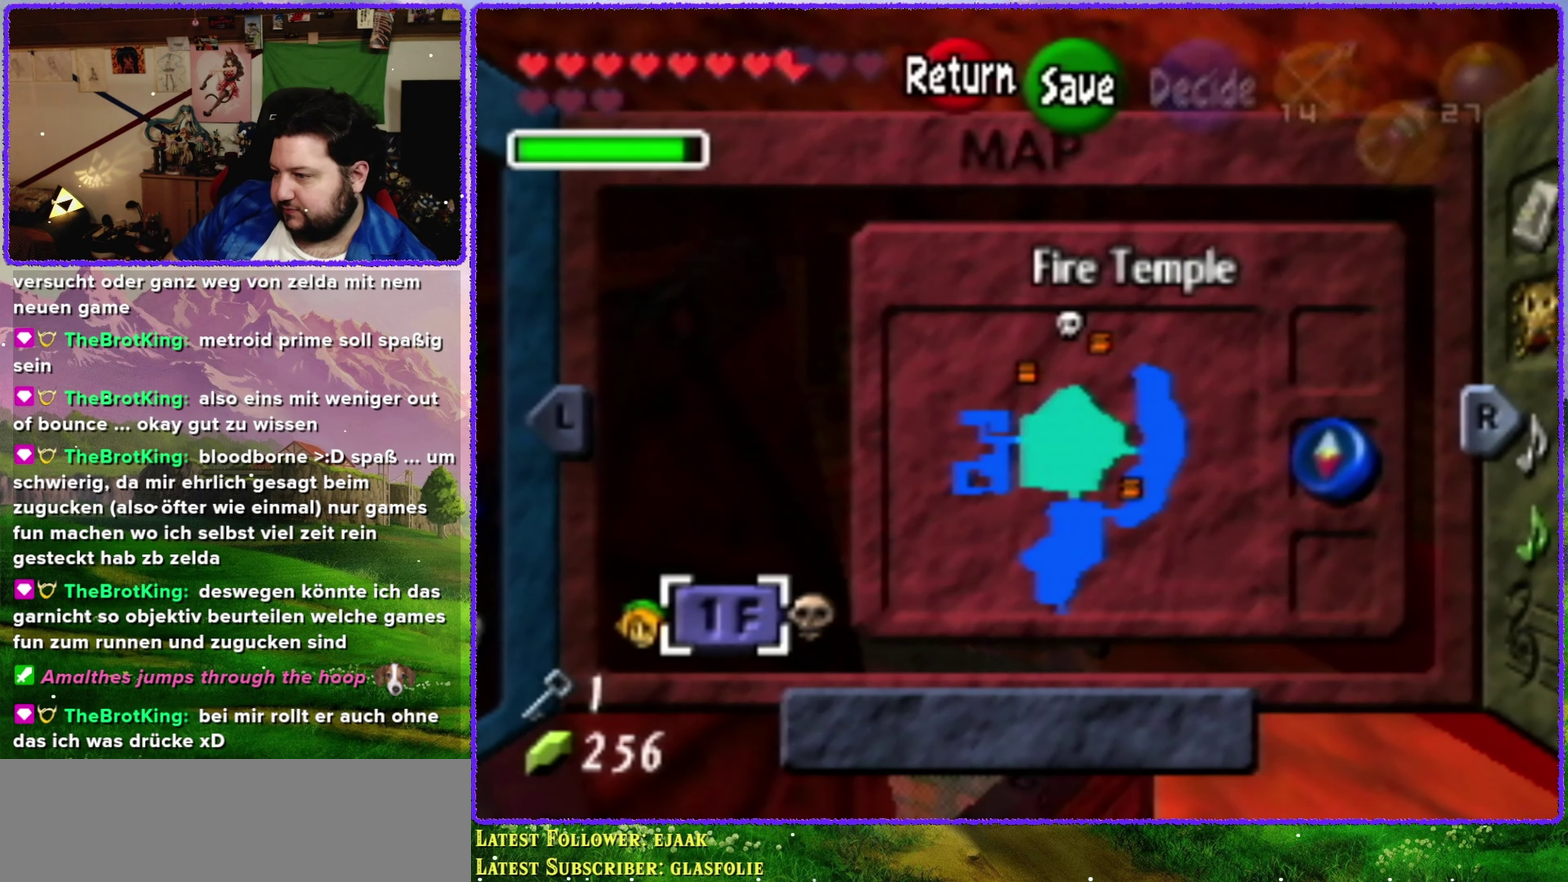
{"buttons": ["START"], "left_stick": "center", "events": [[467, "START", "down"]]}
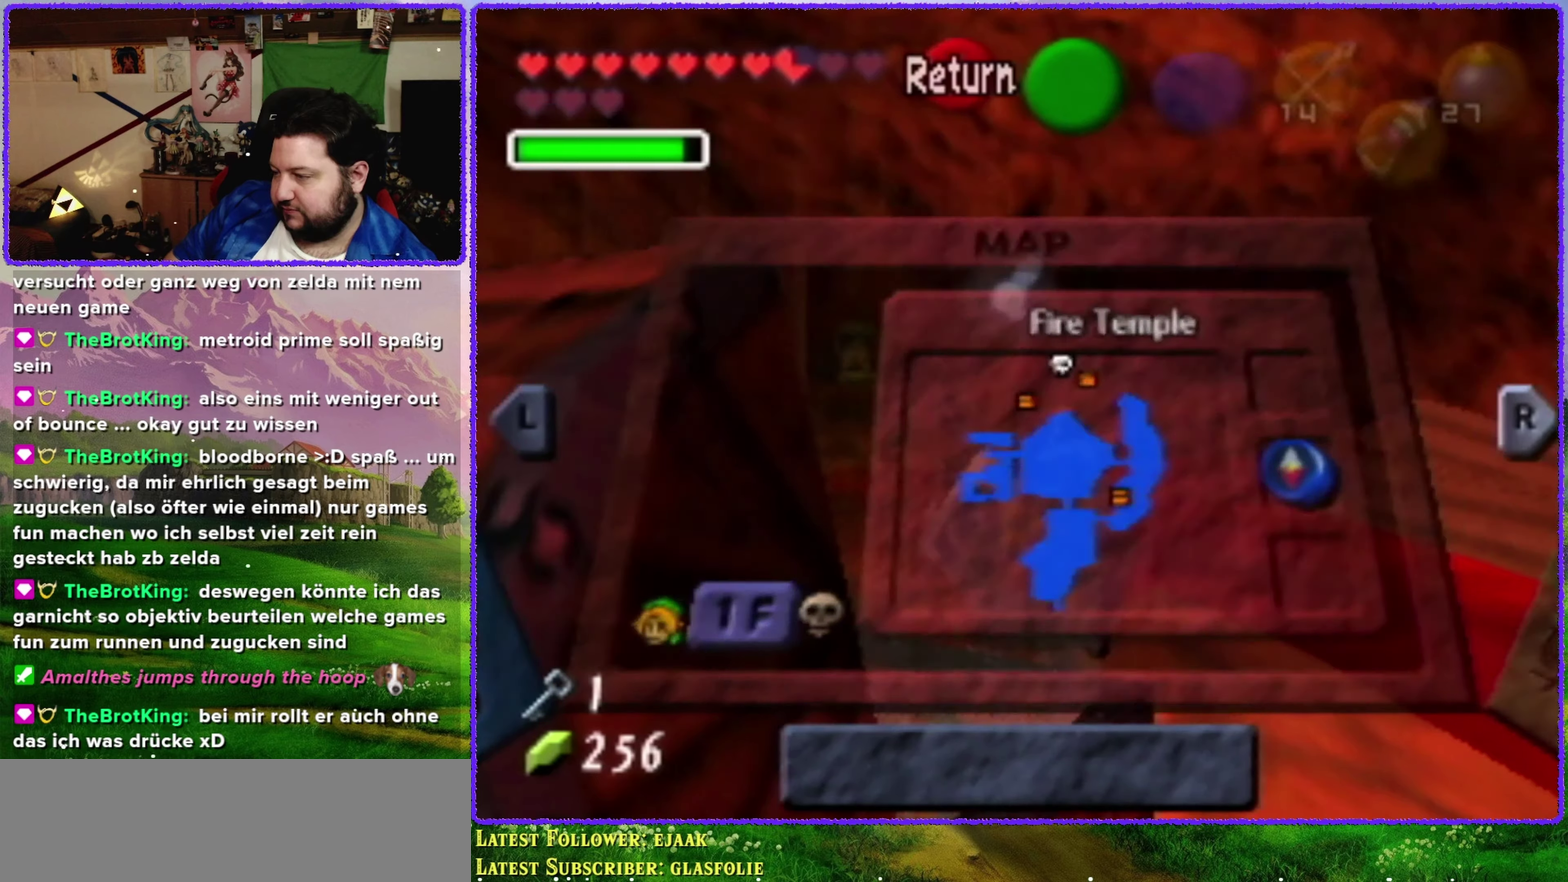
{"buttons": [], "left_stick": "center", "events": [[83, "START", "up"]]}
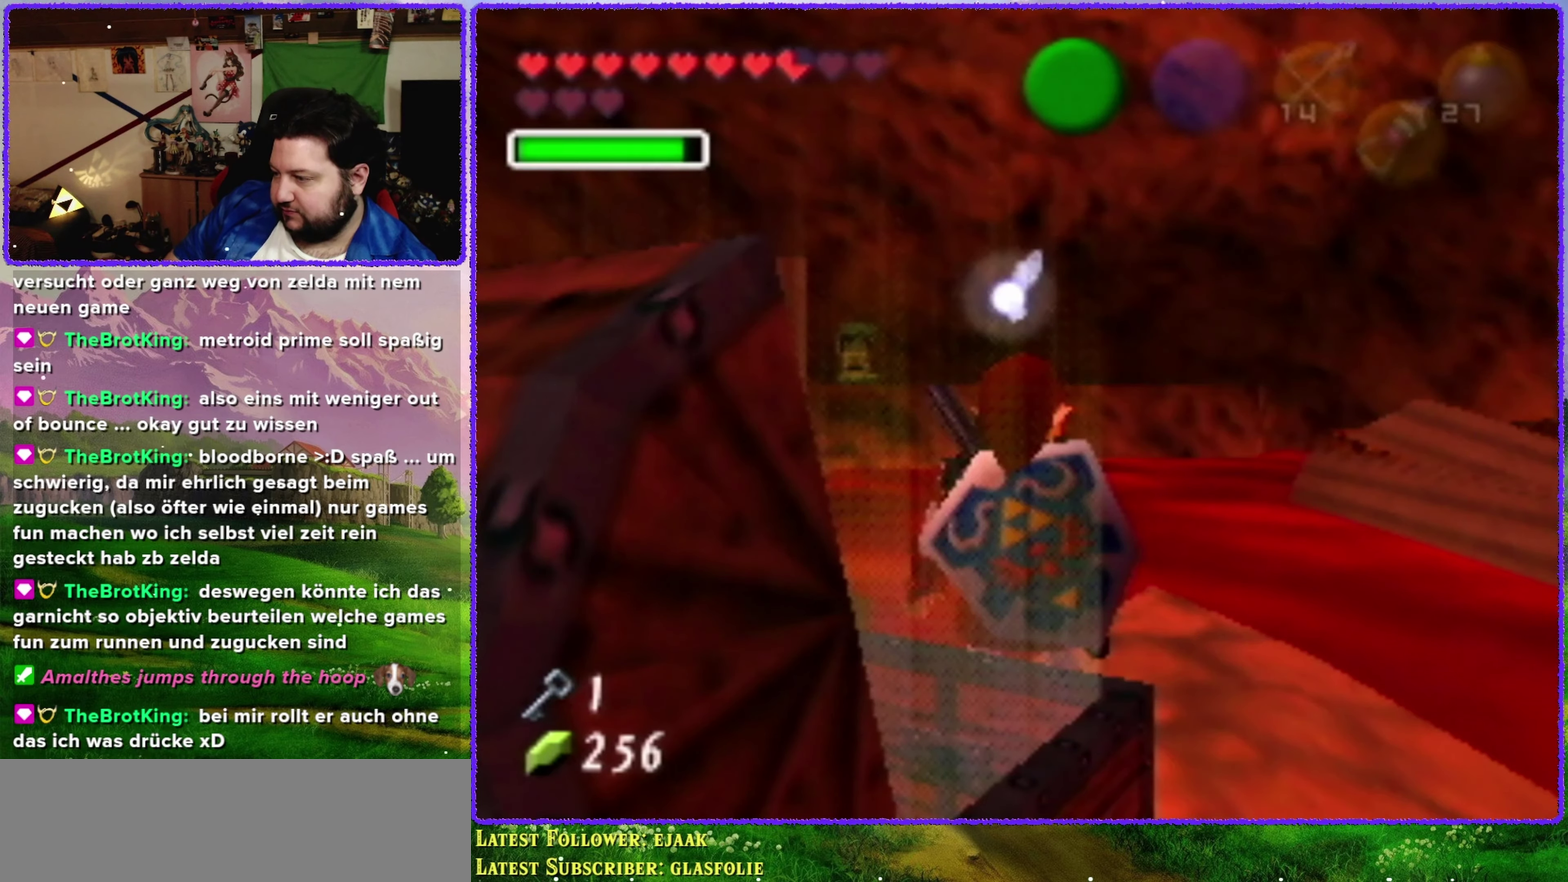
{"buttons": [], "left_stick": "up", "events": [[217, "left_stick", "up-right"], [433, "left_stick", "up"]]}
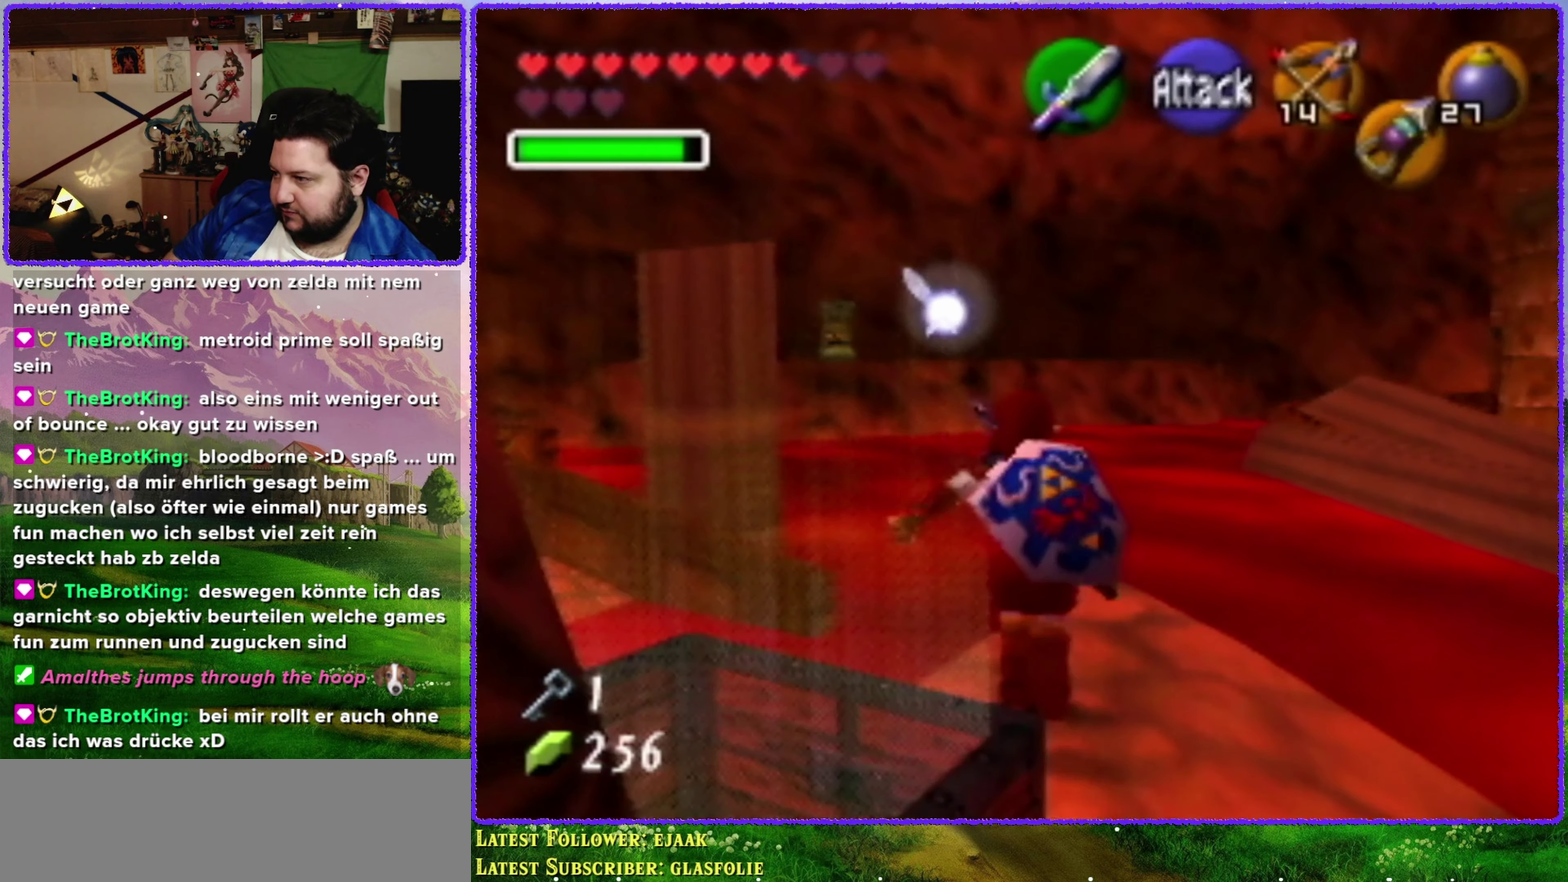
{"buttons": ["Z"], "left_stick": "left", "events": [[67, "left_stick", "center"], [433, "left_stick", "left"], [500, "Z", "down"]]}
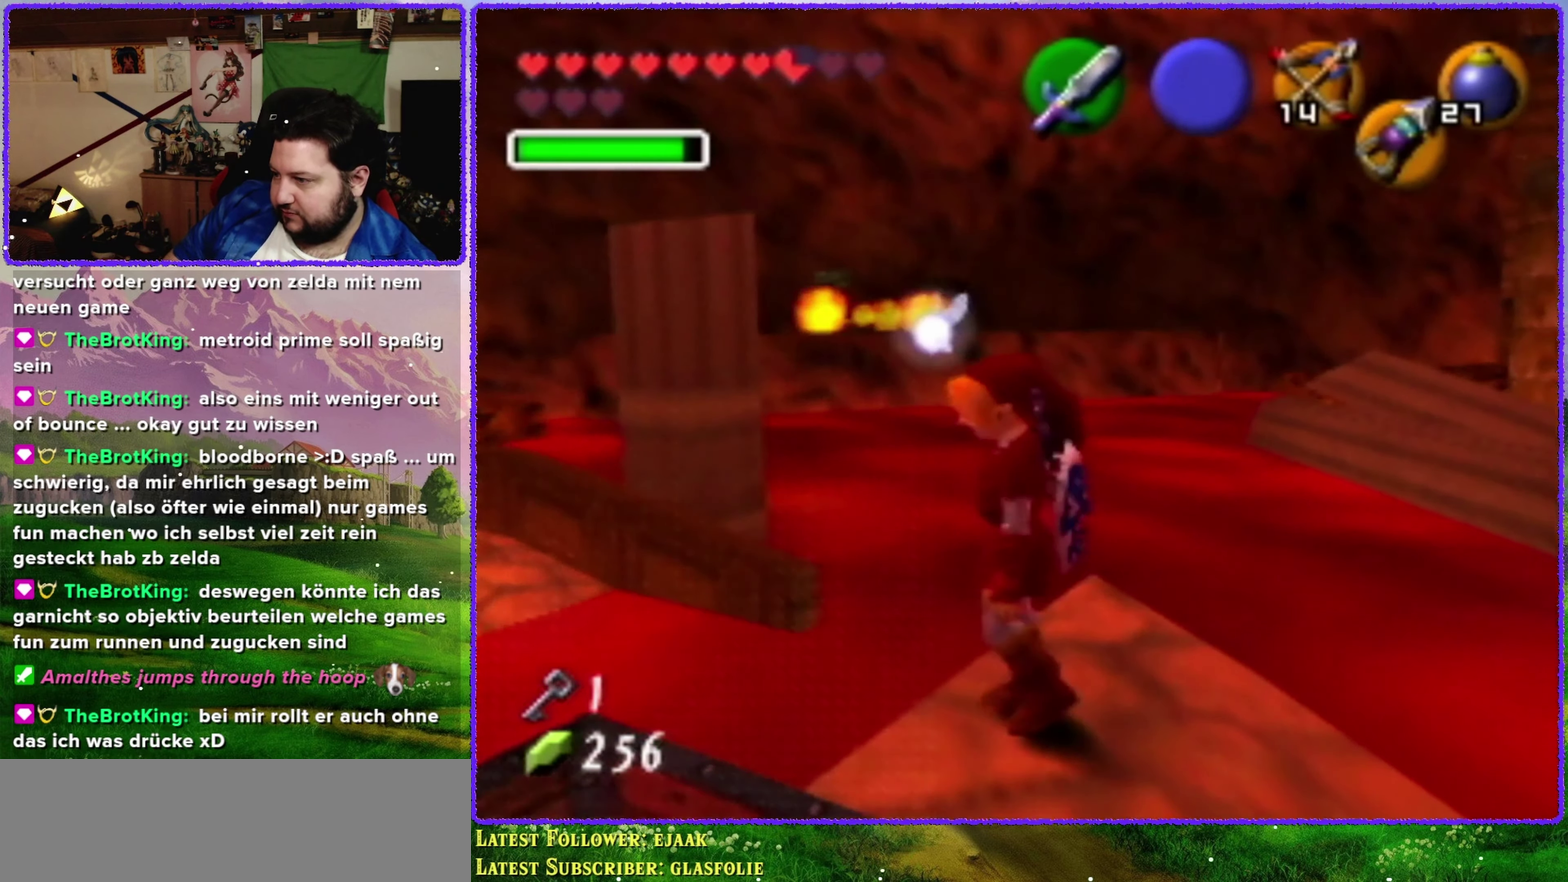
{"buttons": [], "left_stick": "center", "events": [[33, "left_stick", "center"], [183, "Z", "up"]]}
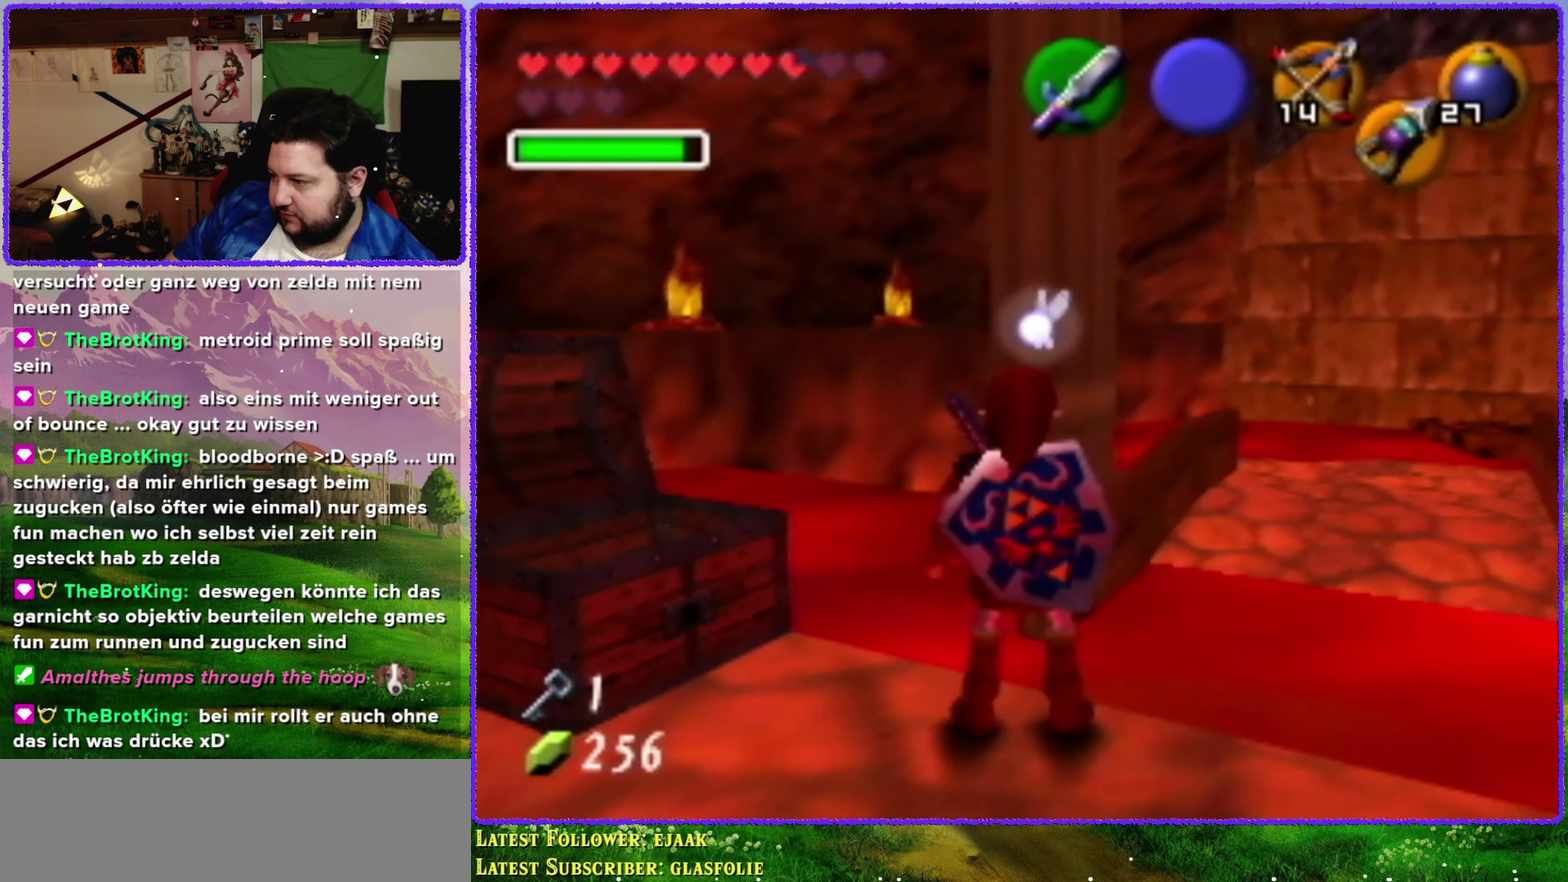
{"buttons": [], "left_stick": "left", "events": [[467, "left_stick", "left"]]}
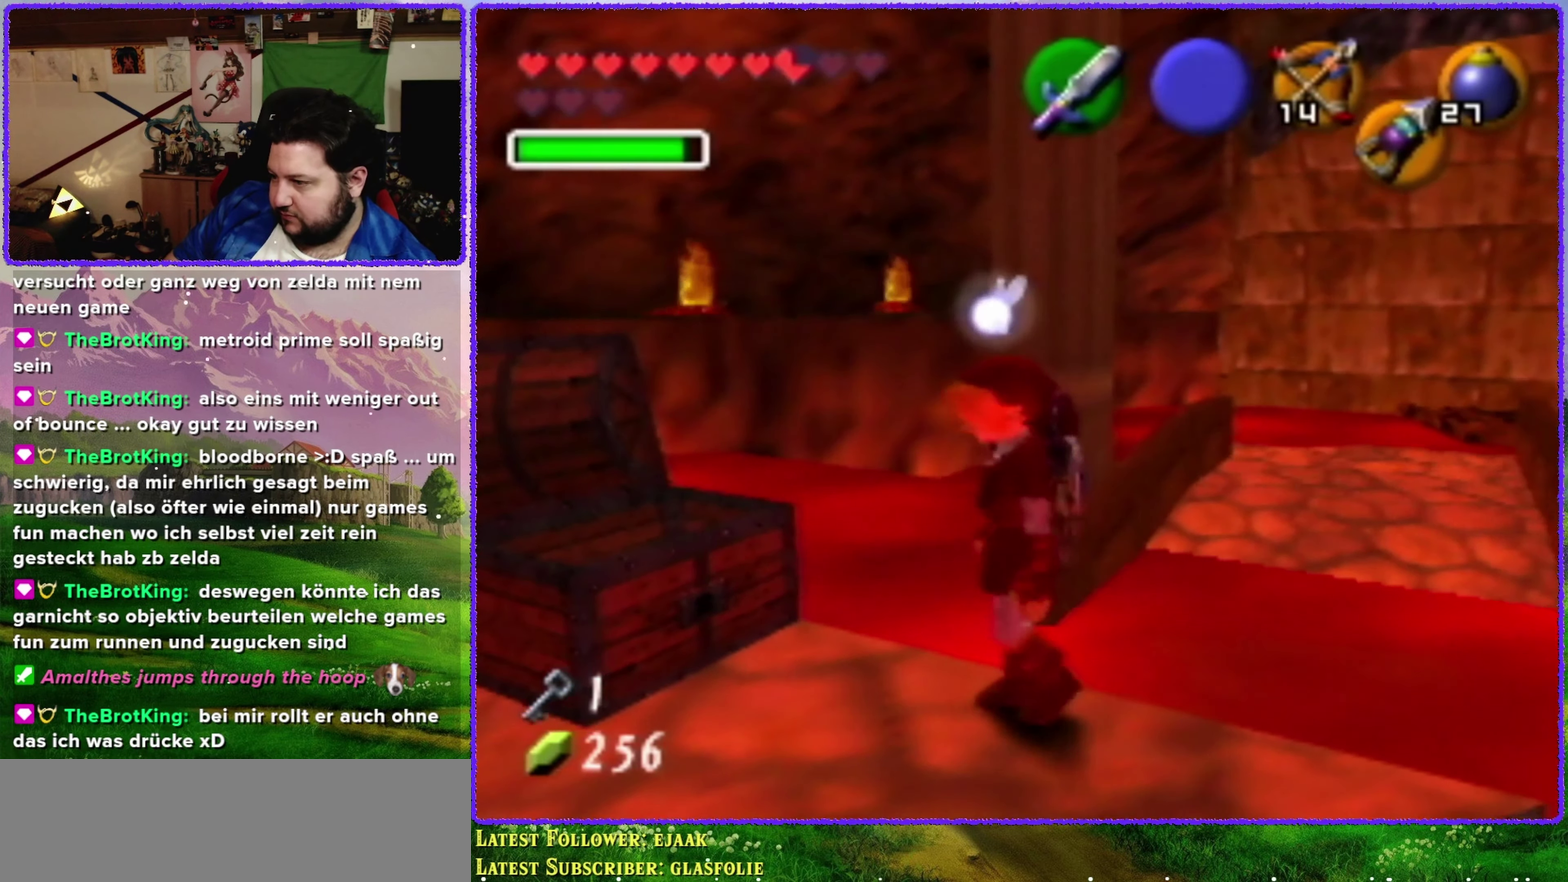
{"buttons": [], "left_stick": "center", "events": [[117, "left_stick", "up-left"], [317, "left_stick", "center"]]}
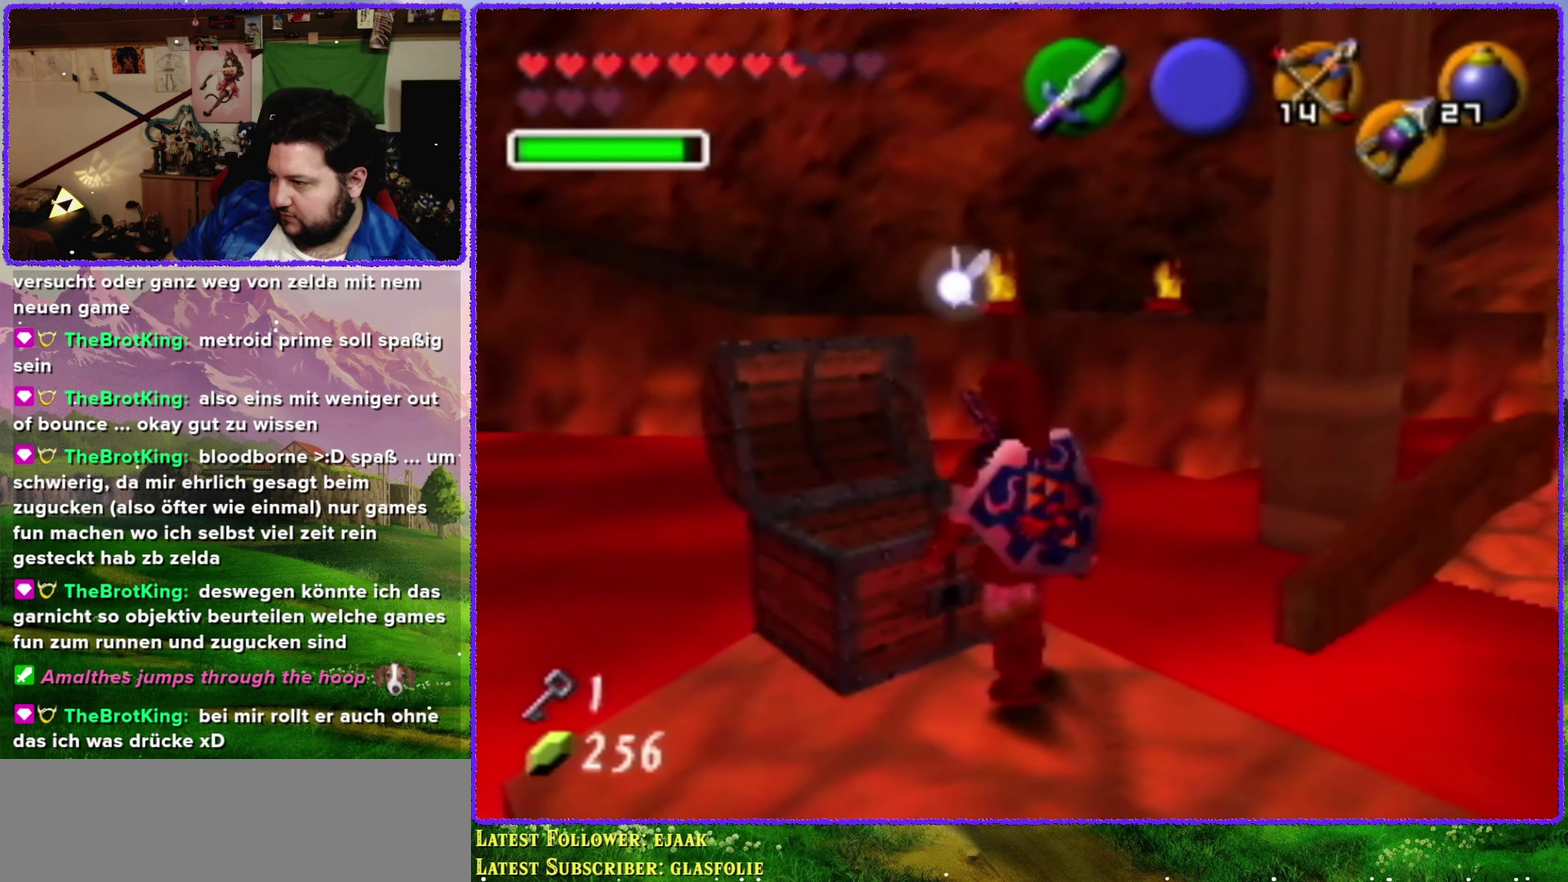
{"buttons": [], "left_stick": "center", "events": [[17, "left_stick", "left"], [183, "left_stick", "center"]]}
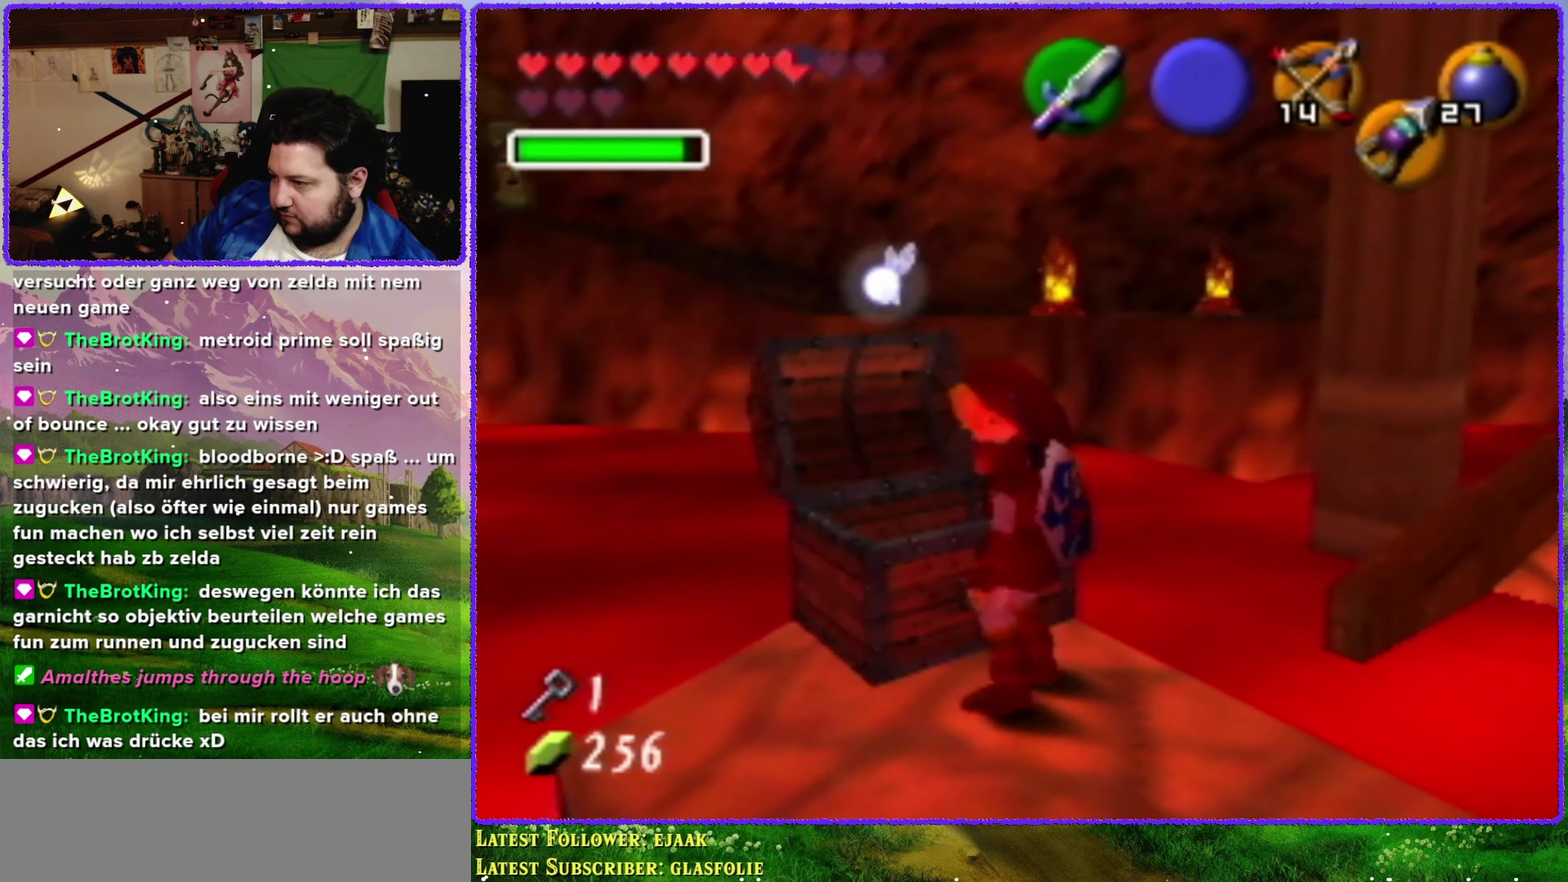
{"buttons": [], "left_stick": "down", "events": [[33, "Z", "down"], [317, "Z", "up"], [467, "left_stick", "down"]]}
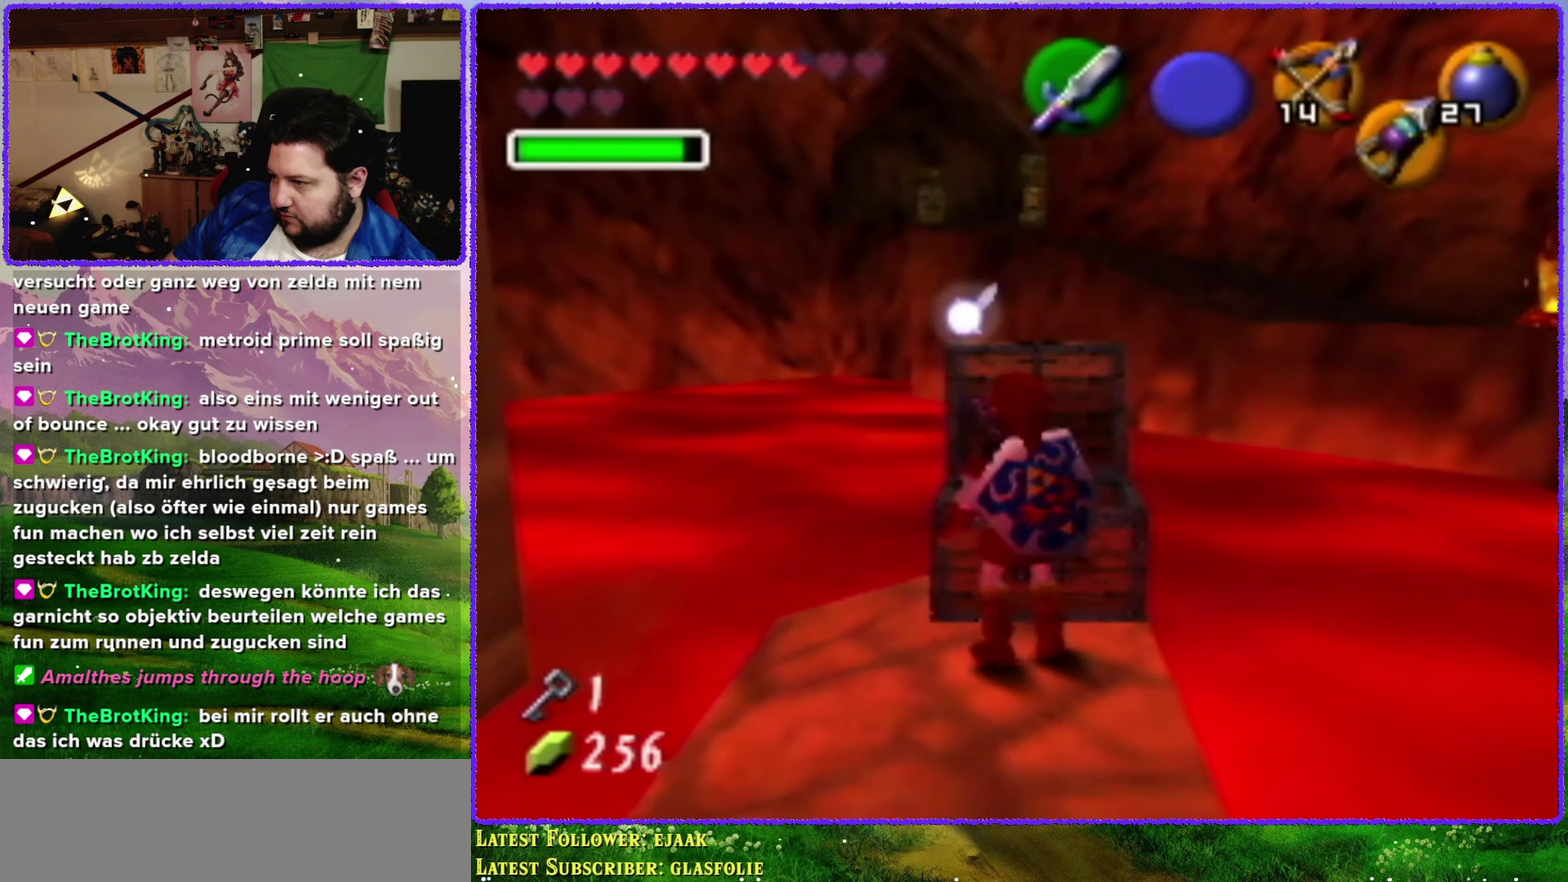
{"buttons": ["A", "Z"], "left_stick": "down", "events": [[100, "left_stick", "center"], [150, "Z", "down"], [367, "left_stick", "down"], [467, "A", "down"]]}
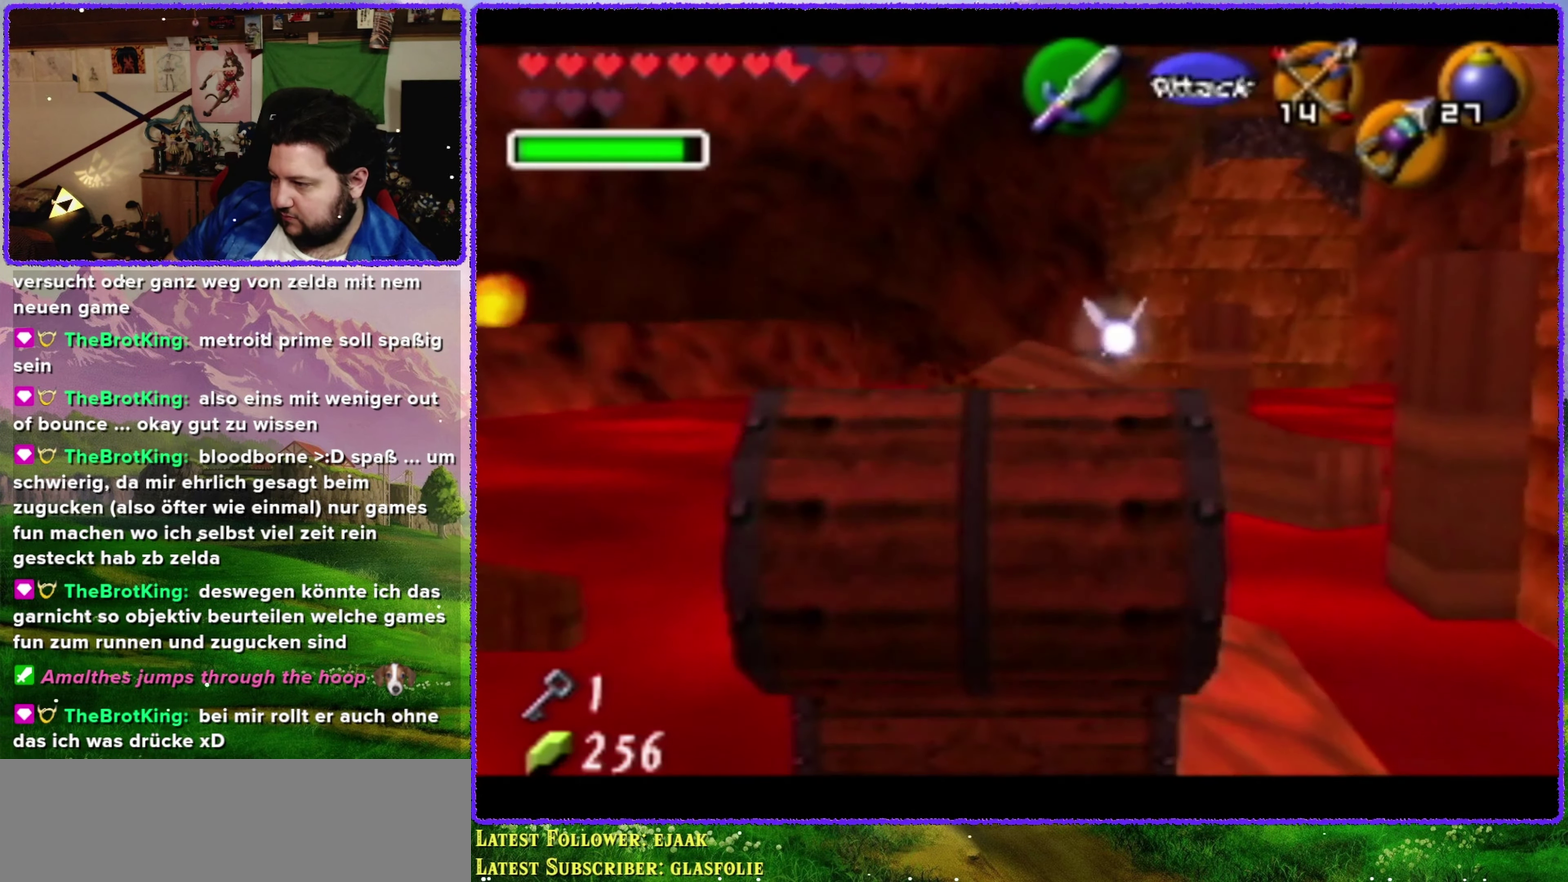
{"buttons": [], "left_stick": "center", "events": [[67, "A", "up"], [67, "left_stick", "center"], [183, "Z", "up"]]}